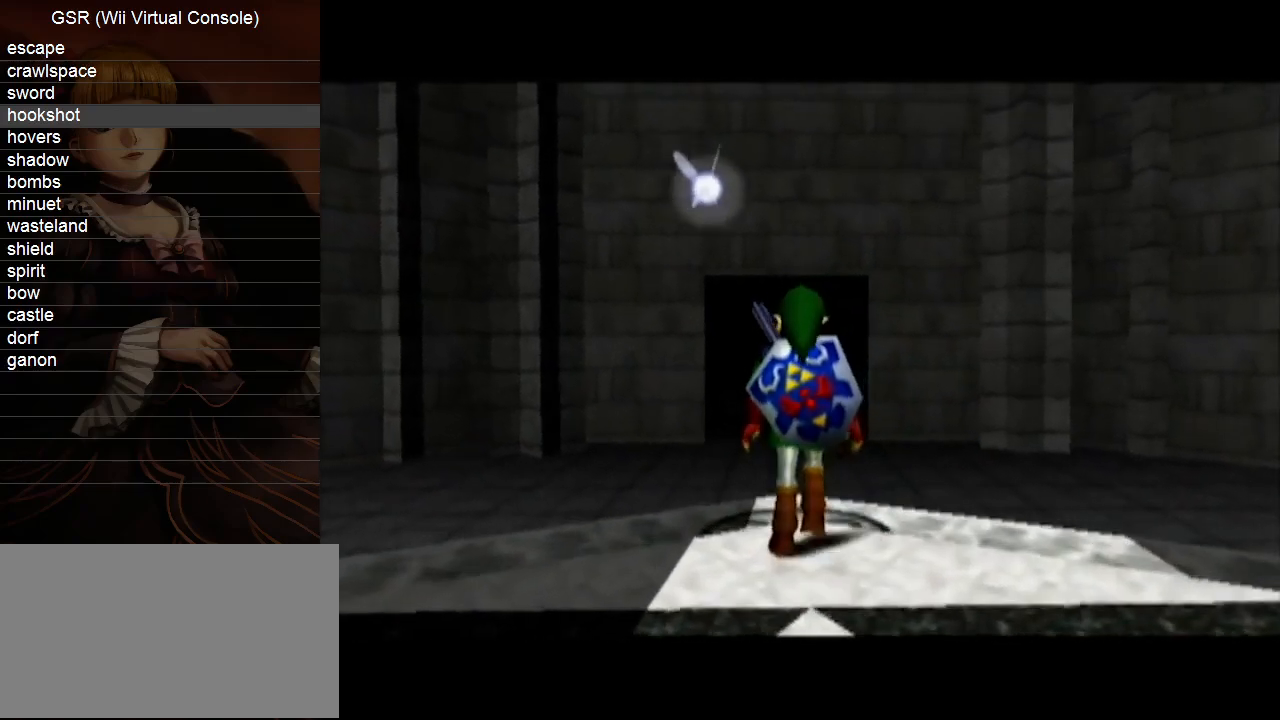
Gameplay with a controller (Nintendo layout); each line is a JSON object with the inputs held at the frame after it. "events" lists button and stick changes between this image and that frame as [ms after this image, input, new state], when the widget could be followed in between. Not read: L3 R3 START.
{"buttons": [], "left_stick": "center", "right_stick": "center", "events": [[50, "A", "down"], [167, "A", "up"], [200, "A", "down"], [300, "A", "up"], [383, "A", "down"], [483, "A", "up"]]}
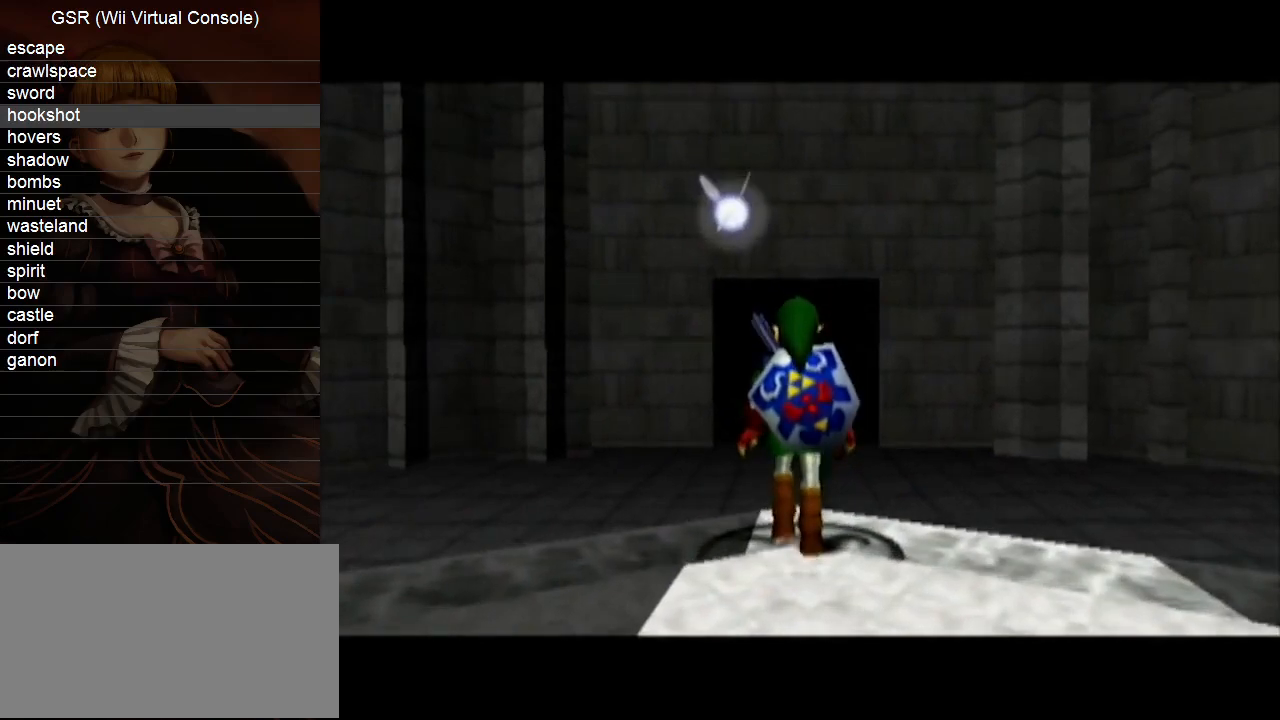
{"buttons": [], "left_stick": "center", "right_stick": "center", "events": [[50, "A", "down"], [167, "A", "up"], [200, "A", "down"], [333, "A", "up"], [367, "A", "down"], [483, "A", "up"]]}
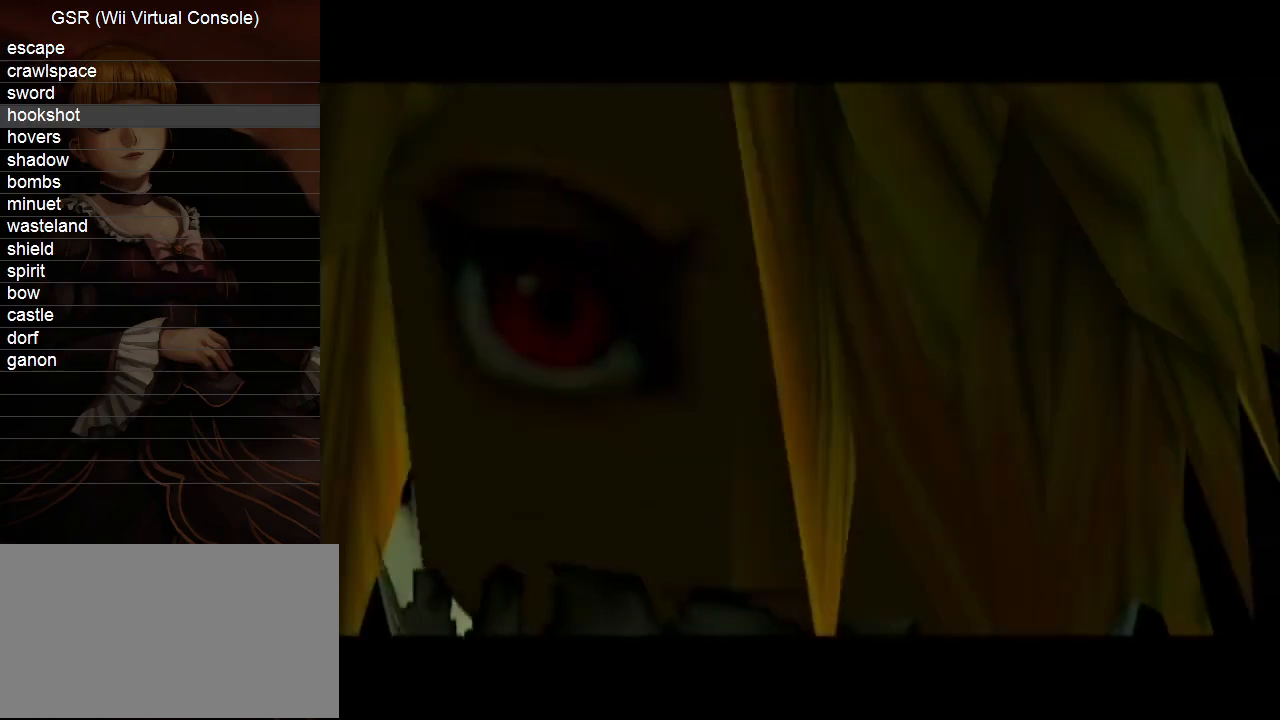
{"buttons": [], "left_stick": "center", "right_stick": "center", "events": [[17, "A", "down"], [167, "A", "up"], [200, "A", "down"], [333, "A", "up"], [383, "A", "down"], [483, "A", "up"]]}
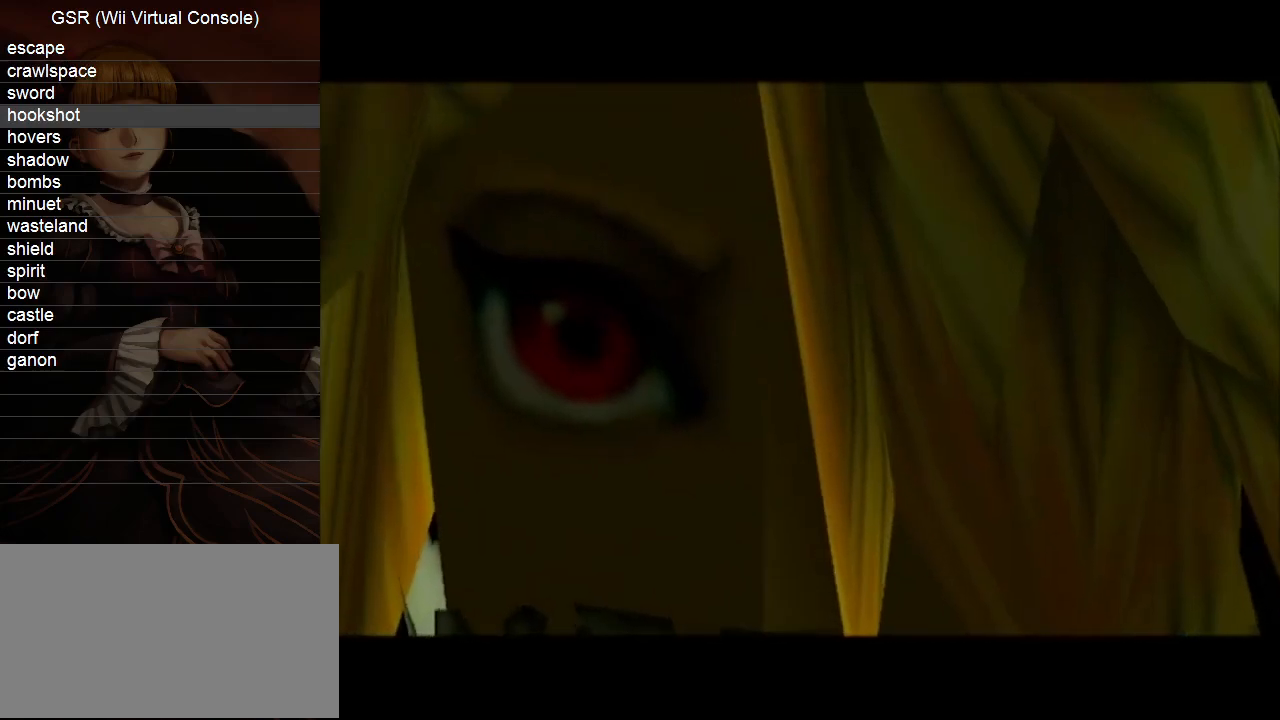
{"buttons": ["A"], "left_stick": "center", "right_stick": "center", "events": [[50, "A", "down"], [167, "A", "up"], [200, "A", "down"], [350, "A", "up"], [383, "A", "down"]]}
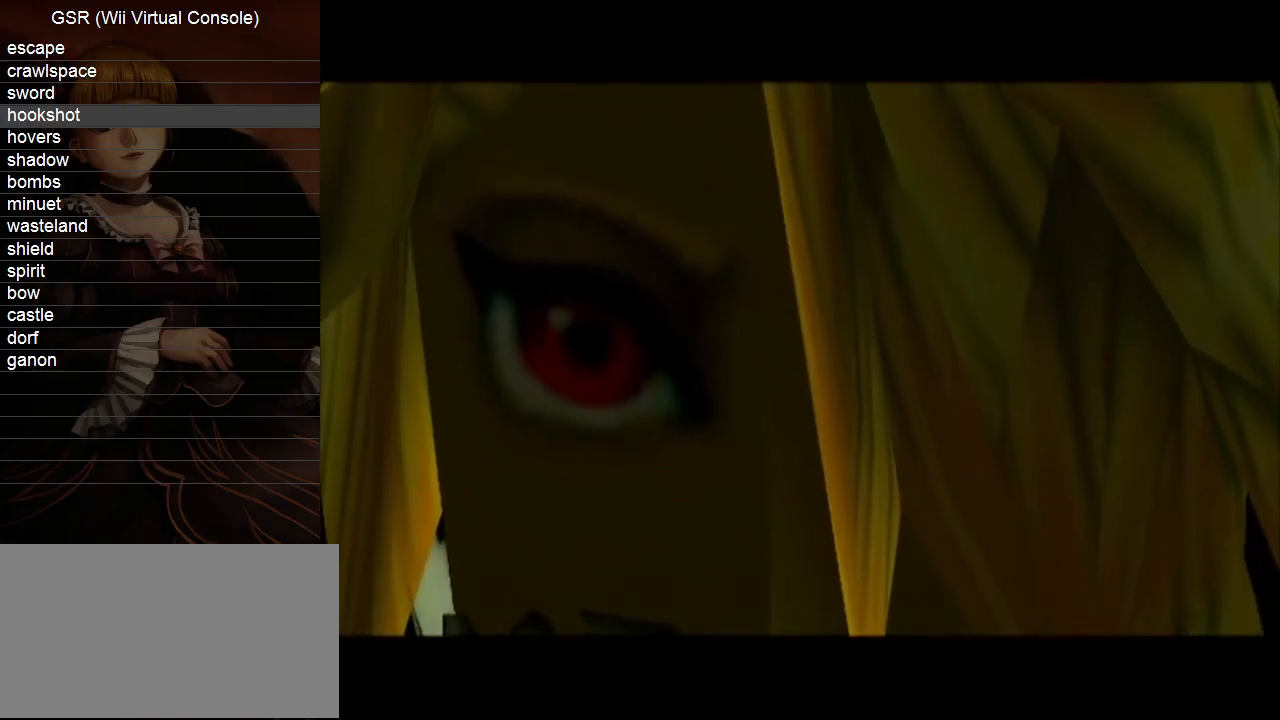
{"buttons": [], "left_stick": "center", "right_stick": "center", "events": [[17, "A", "up"], [50, "A", "down"], [167, "A", "up"], [200, "A", "down"], [333, "A", "up"], [383, "A", "down"], [483, "A", "up"]]}
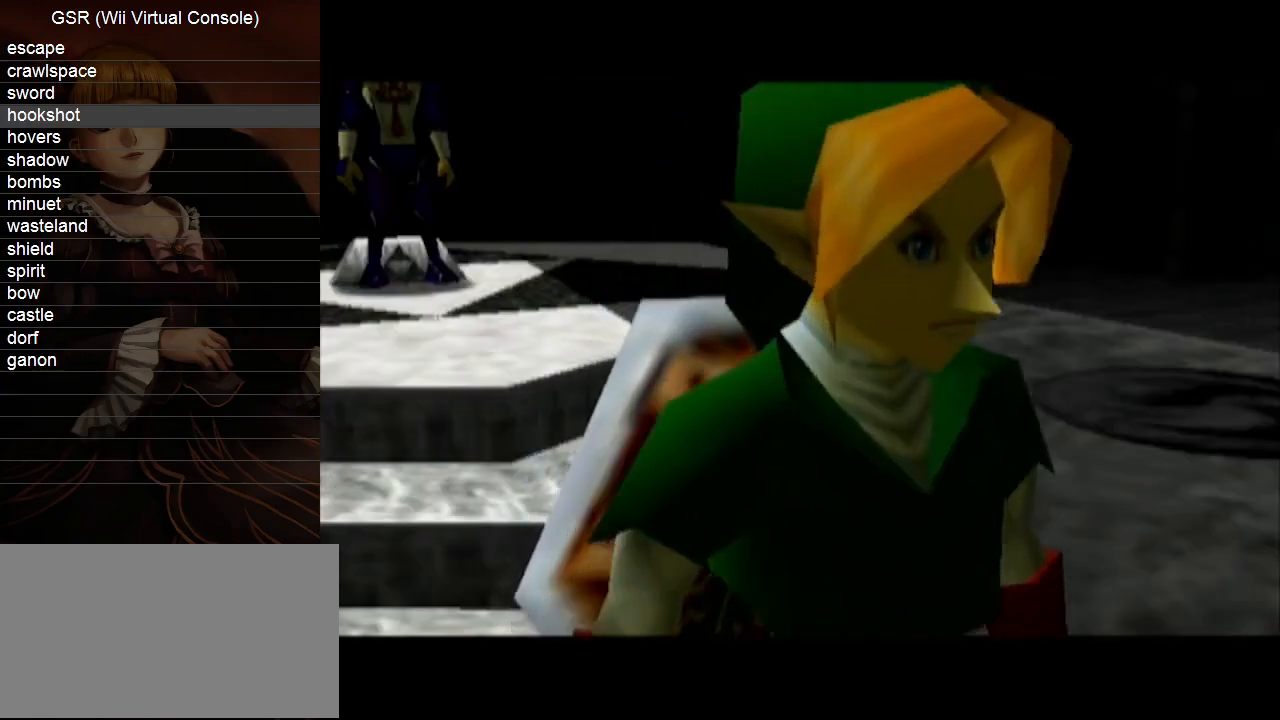
{"buttons": ["A"], "left_stick": "center", "right_stick": "center", "events": [[50, "A", "down"], [167, "A", "up"], [233, "A", "down"], [333, "A", "up"], [383, "A", "down"]]}
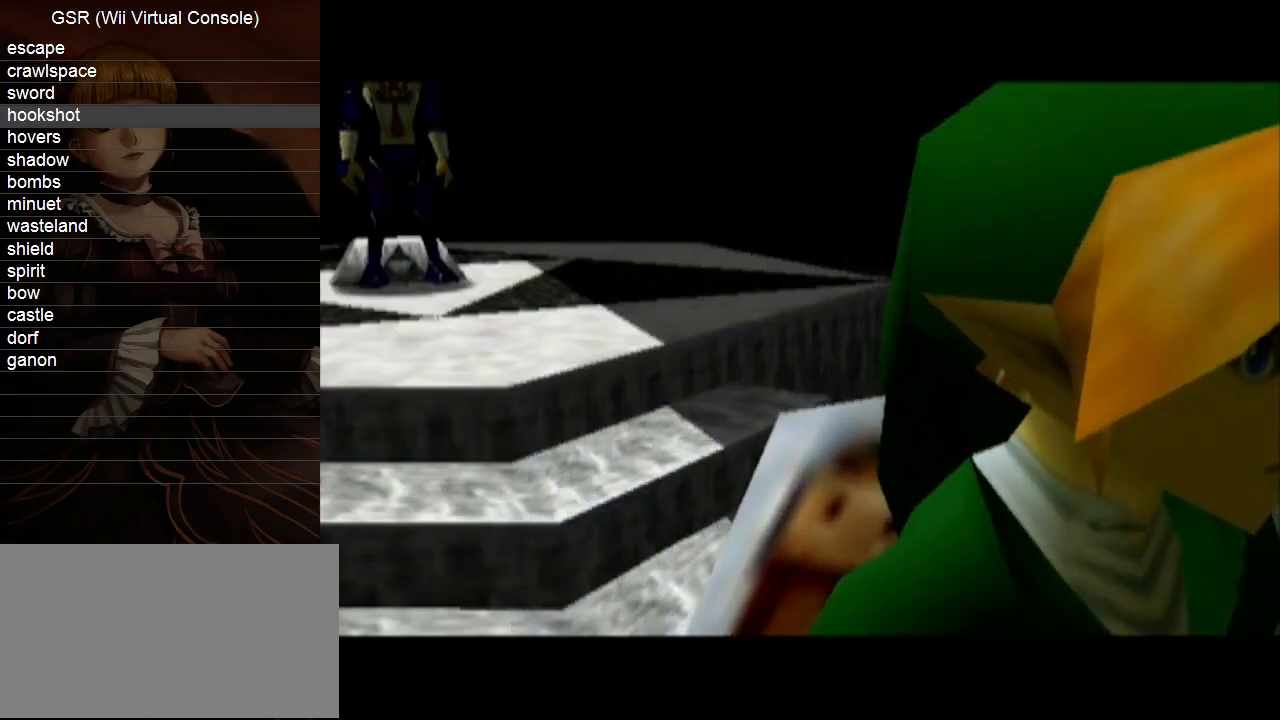
{"buttons": ["A"], "left_stick": "center", "right_stick": "center", "events": [[17, "A", "up"], [83, "A", "down"], [167, "A", "up"], [233, "A", "down"], [367, "A", "up"], [383, "A", "down"]]}
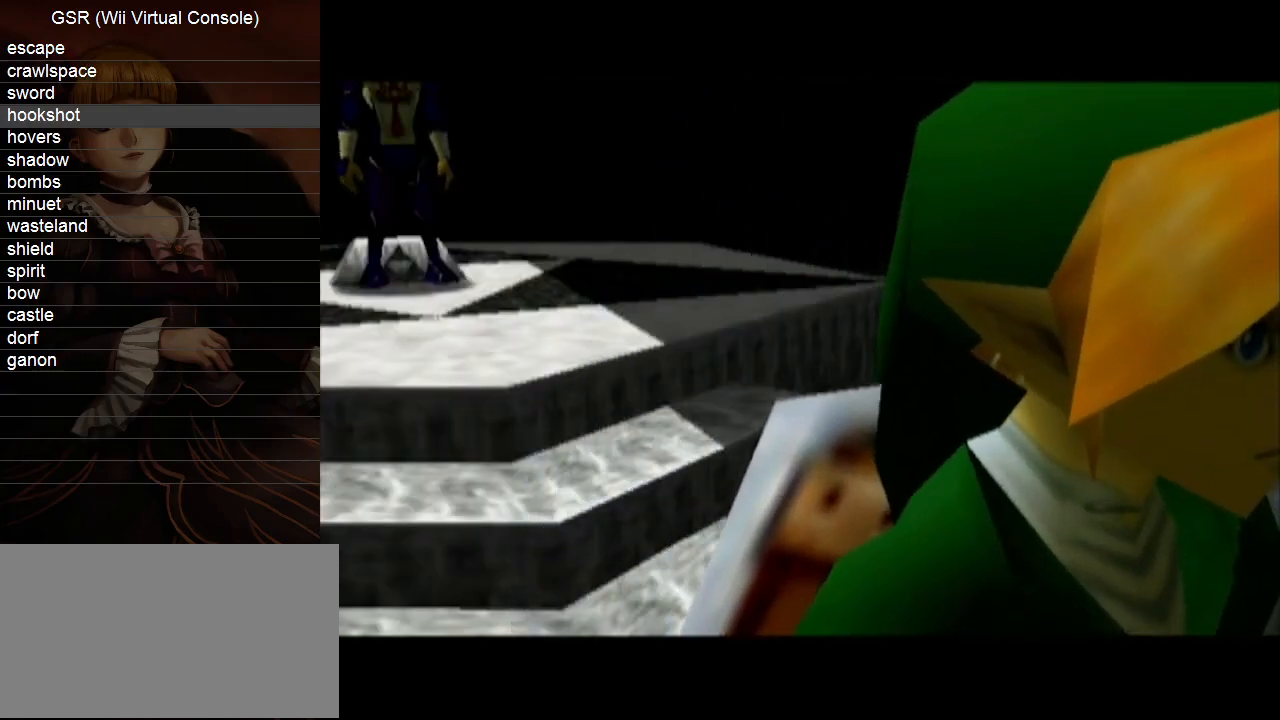
{"buttons": ["A"], "left_stick": "center", "right_stick": "center", "events": [[17, "A", "up"], [83, "A", "down"], [167, "A", "up"], [233, "A", "down"], [367, "A", "up"], [417, "A", "down"]]}
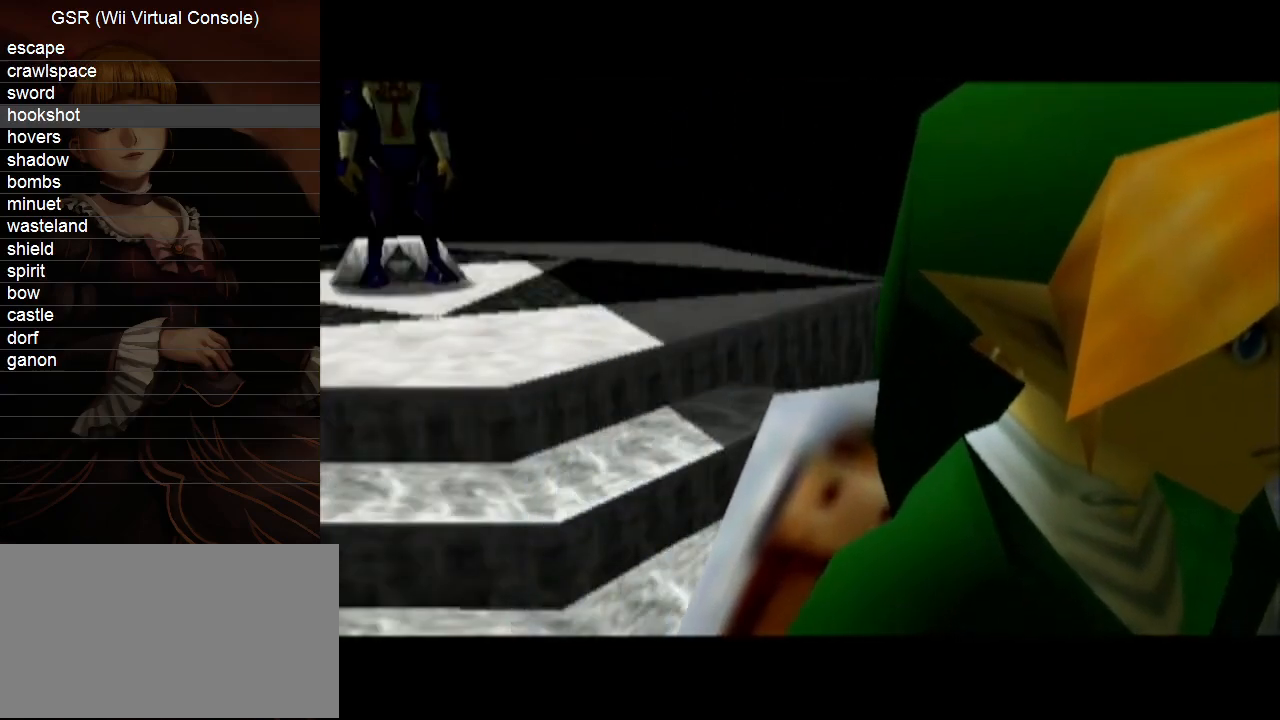
{"buttons": ["A", "B"], "left_stick": "center", "right_stick": "center"}
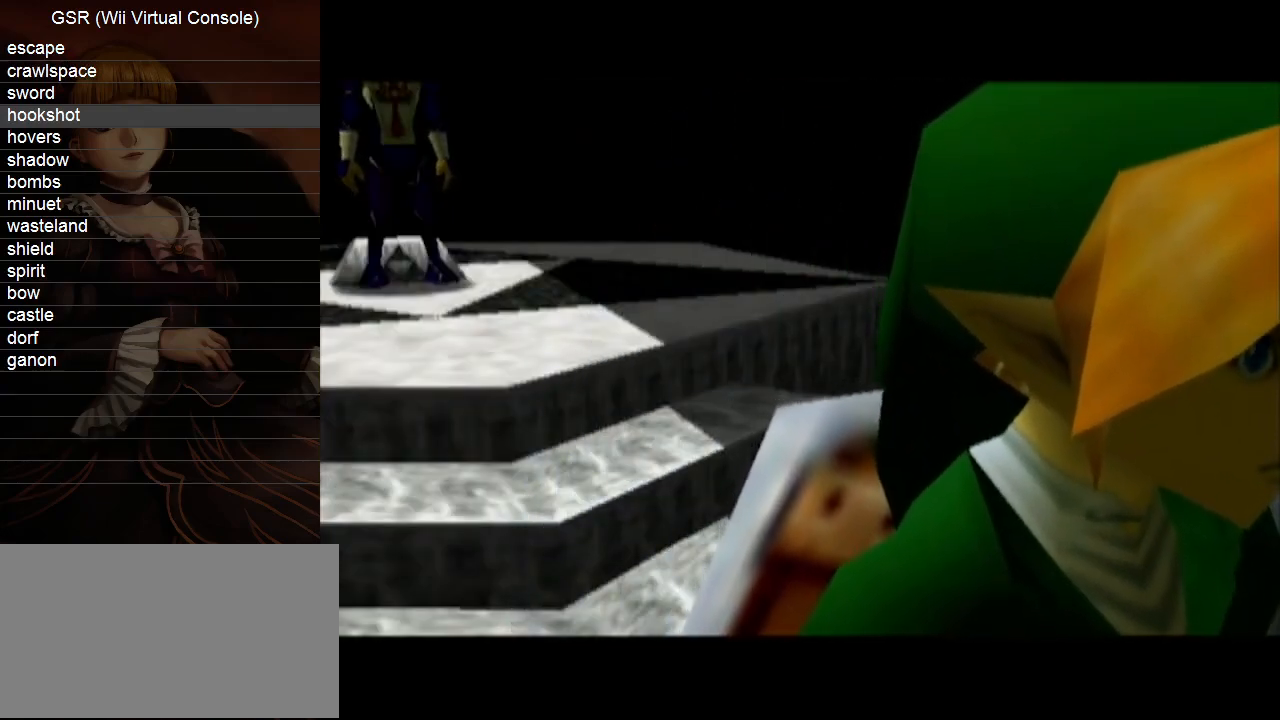
{"buttons": ["A", "B"], "left_stick": "center", "right_stick": "center", "events": [[50, "A", "up"], [117, "A", "down"], [200, "A", "up"], [267, "A", "down"], [383, "A", "up"], [450, "A", "down"]]}
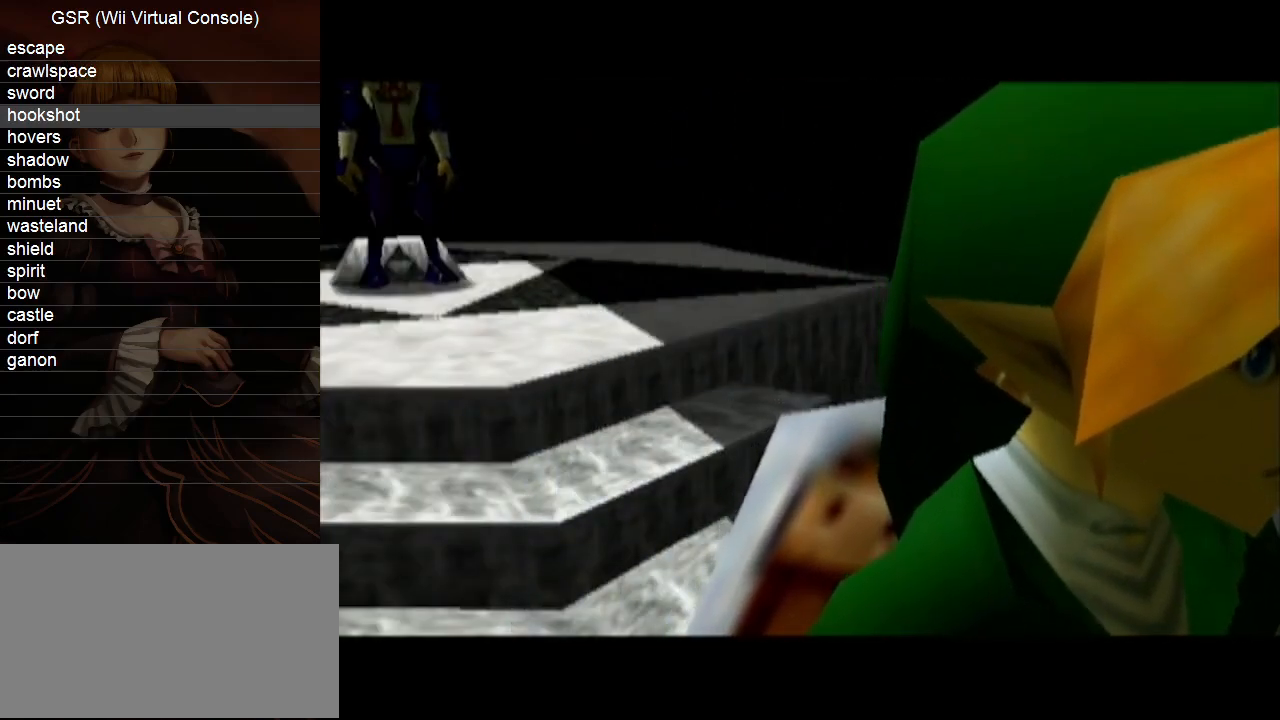
{"buttons": ["A", "B"], "left_stick": "center", "right_stick": "center", "events": [[50, "A", "up"], [100, "A", "down"], [233, "A", "up"], [300, "A", "down"], [383, "A", "up"], [417, "A", "down"]]}
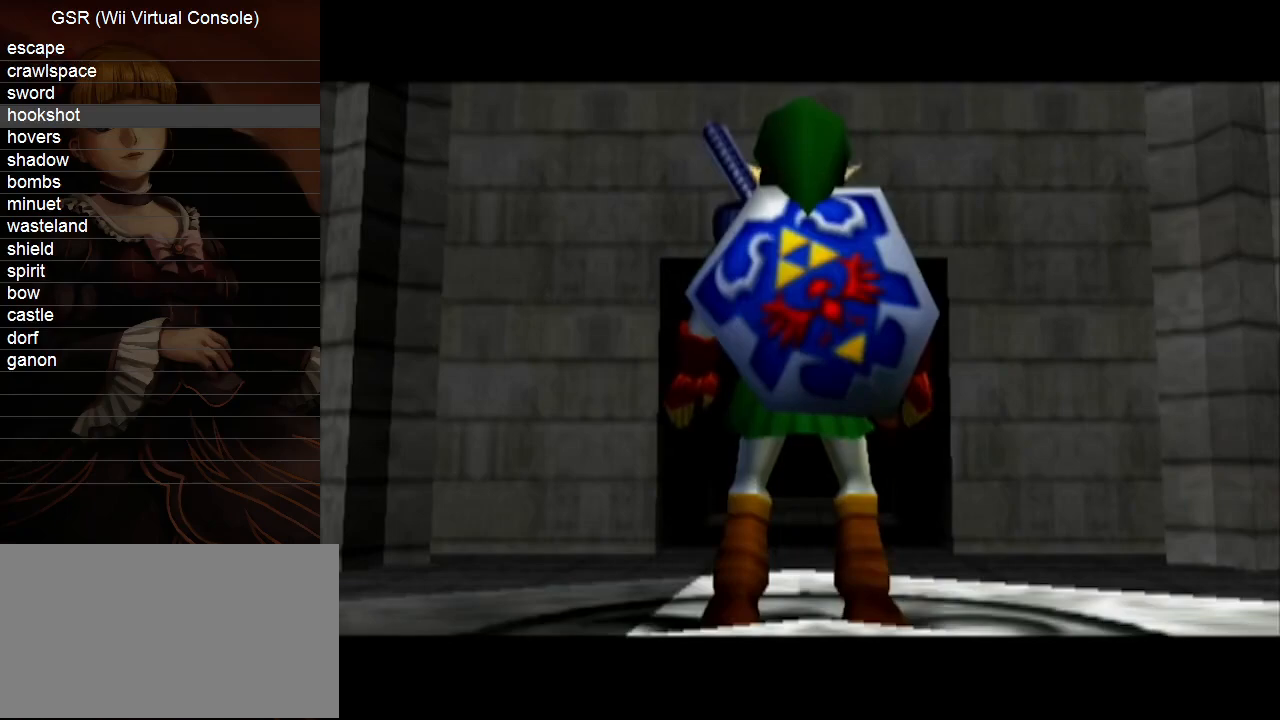
{"buttons": ["A", "B"], "left_stick": "center", "right_stick": "center", "events": [[83, "A", "up"], [100, "A", "down"], [200, "A", "up"], [267, "A", "down"], [383, "A", "up"], [450, "A", "down"]]}
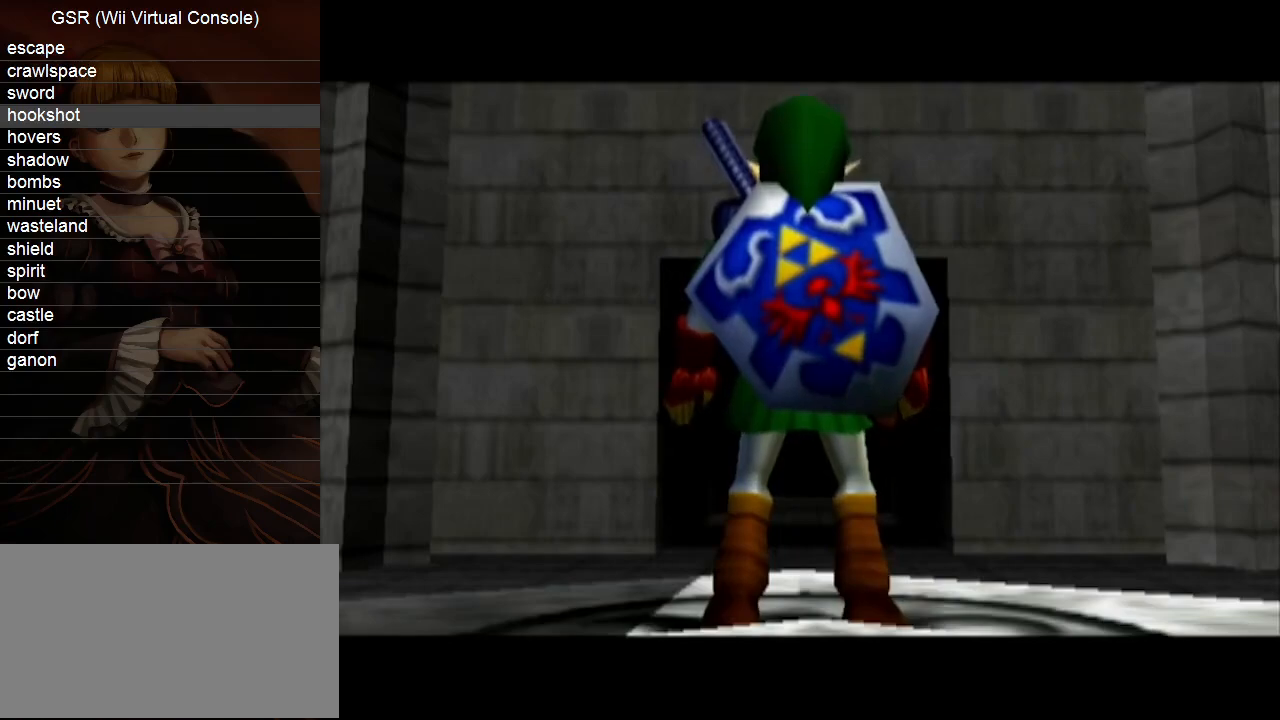
{"buttons": ["A", "B"], "left_stick": "center", "right_stick": "center", "events": [[83, "A", "up"], [133, "A", "down"], [233, "A", "up"], [300, "A", "down"], [383, "A", "up"], [483, "A", "down"]]}
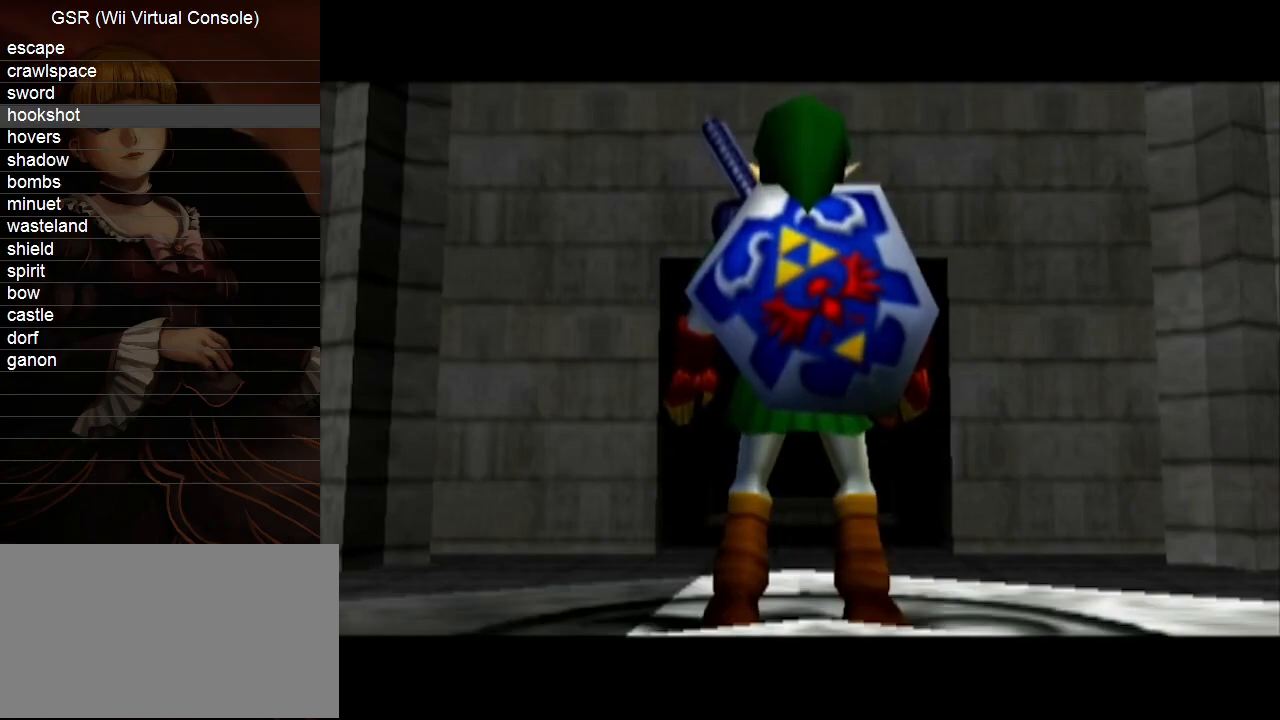
{"buttons": ["A", "B"], "left_stick": "center", "right_stick": "center", "events": [[83, "A", "up"], [150, "A", "down"], [267, "A", "up"], [333, "A", "down"], [417, "A", "up"], [483, "A", "down"]]}
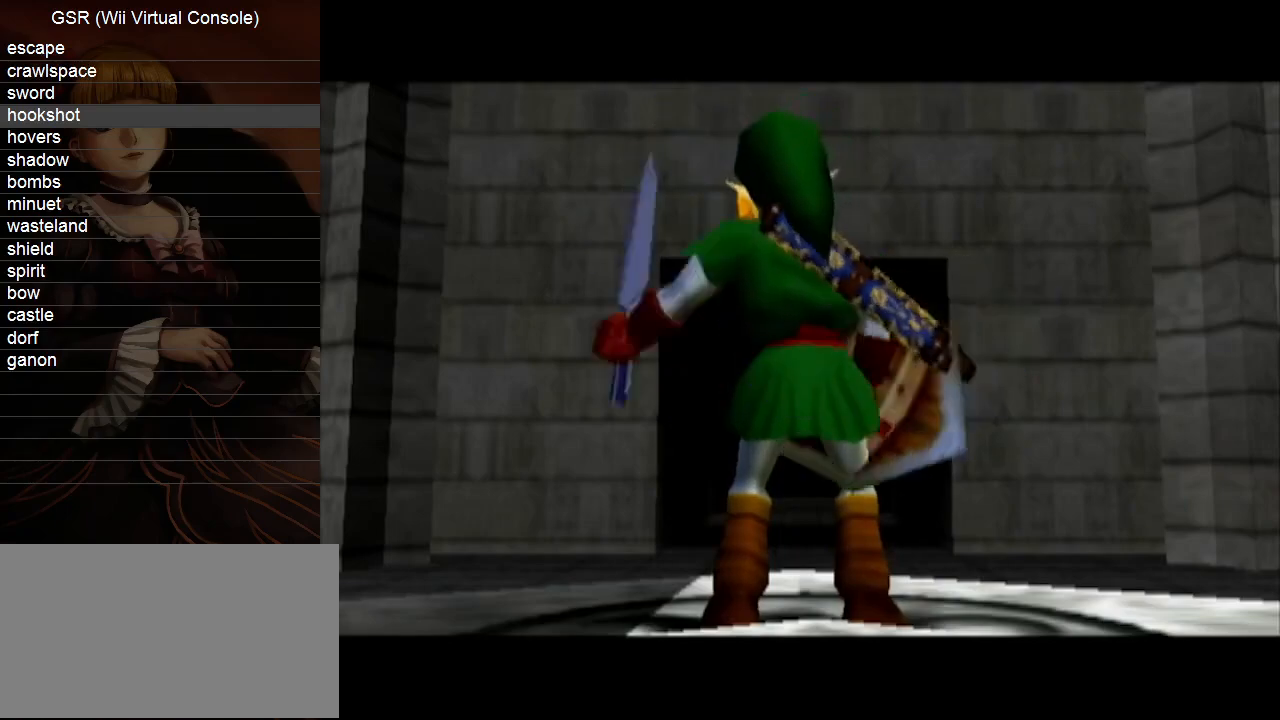
{"buttons": [], "left_stick": "center", "right_stick": "center"}
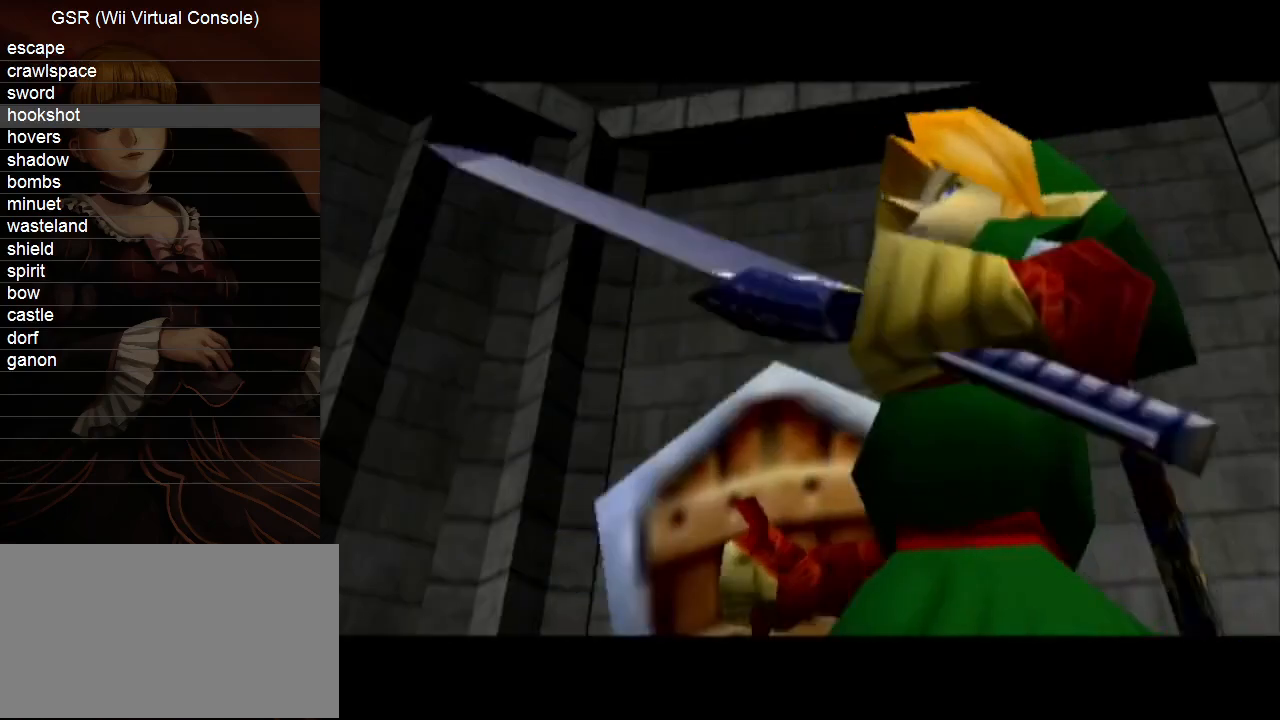
{"buttons": [], "left_stick": "center", "right_stick": "center", "events": [[17, "A", "down"], [100, "A", "up"], [200, "A", "down"], [333, "A", "up"], [383, "A", "down"], [483, "A", "up"]]}
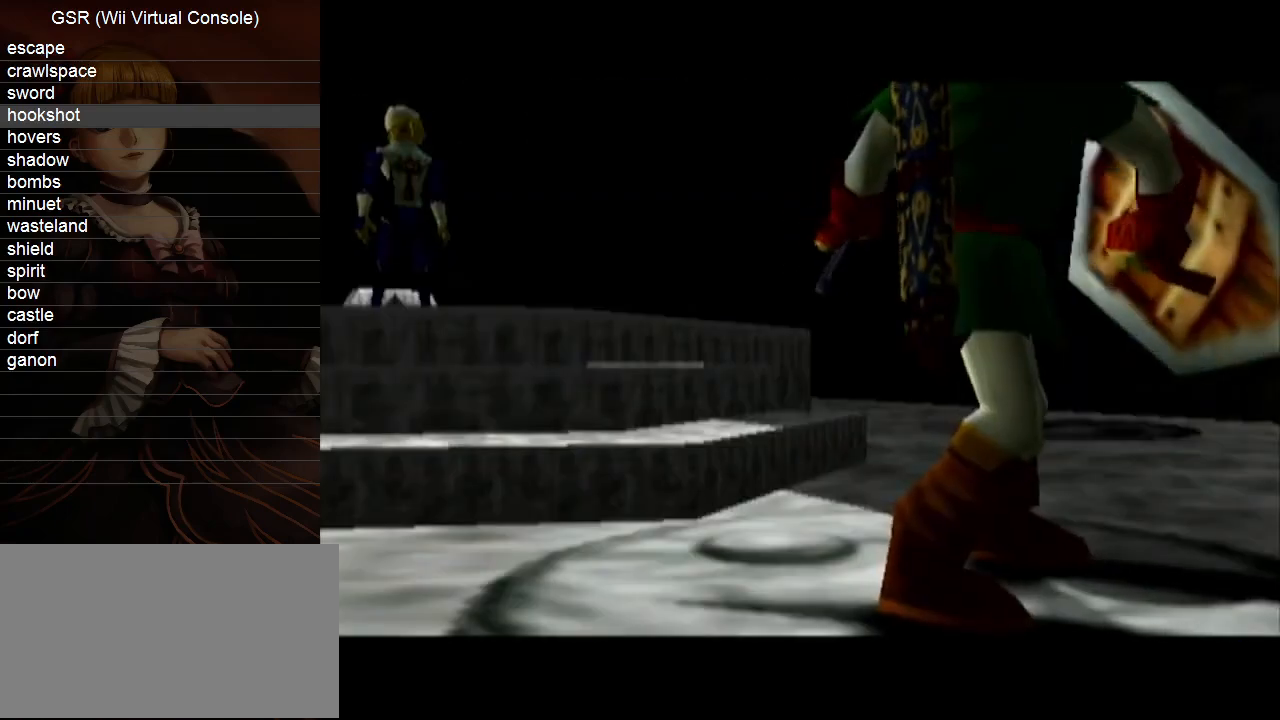
{"buttons": [], "left_stick": "center", "right_stick": "center", "events": [[50, "A", "down"], [167, "A", "up"], [200, "A", "down"], [350, "A", "up"], [383, "A", "down"], [483, "A", "up"]]}
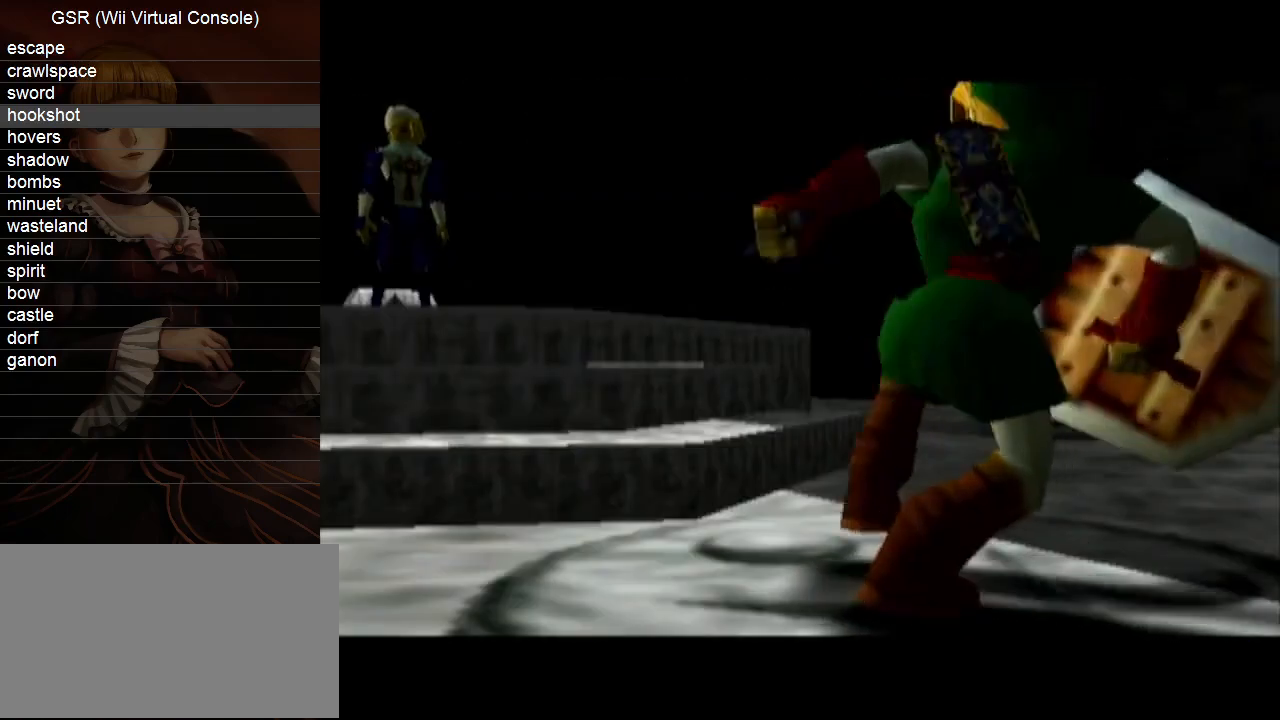
{"buttons": [], "left_stick": "center", "right_stick": "center", "events": []}
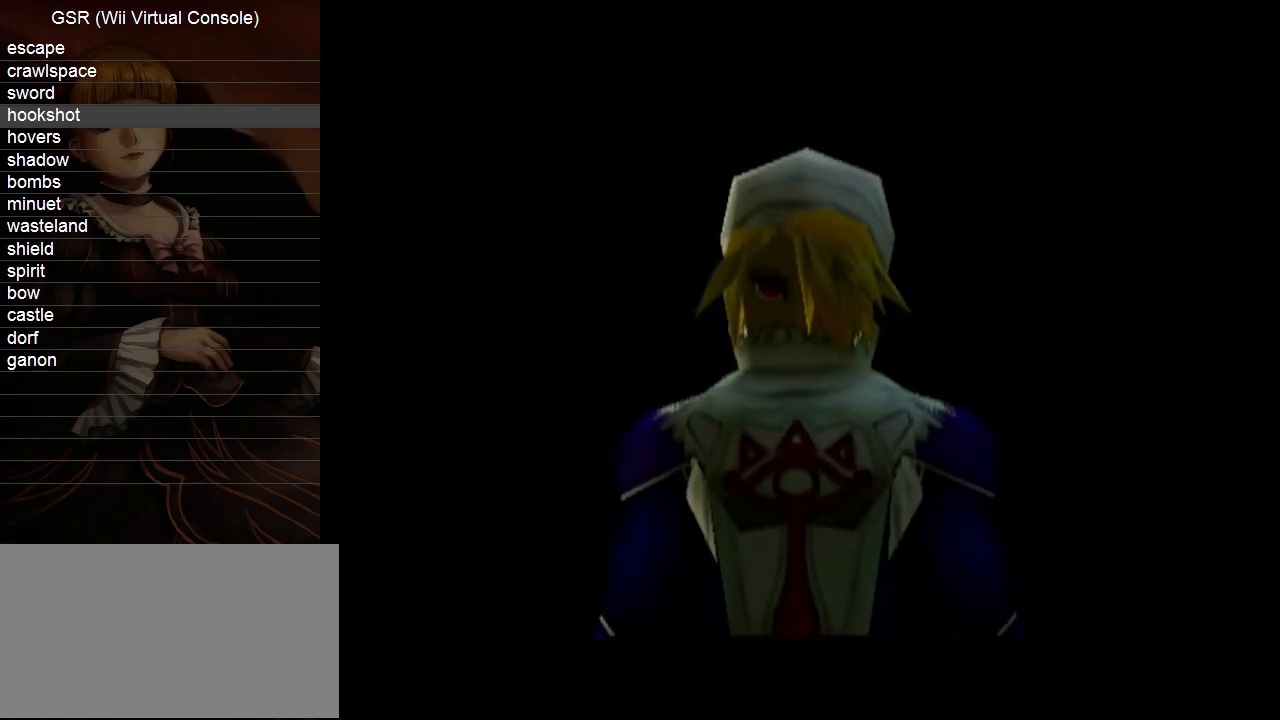
{"buttons": [], "left_stick": "center", "right_stick": "center", "events": []}
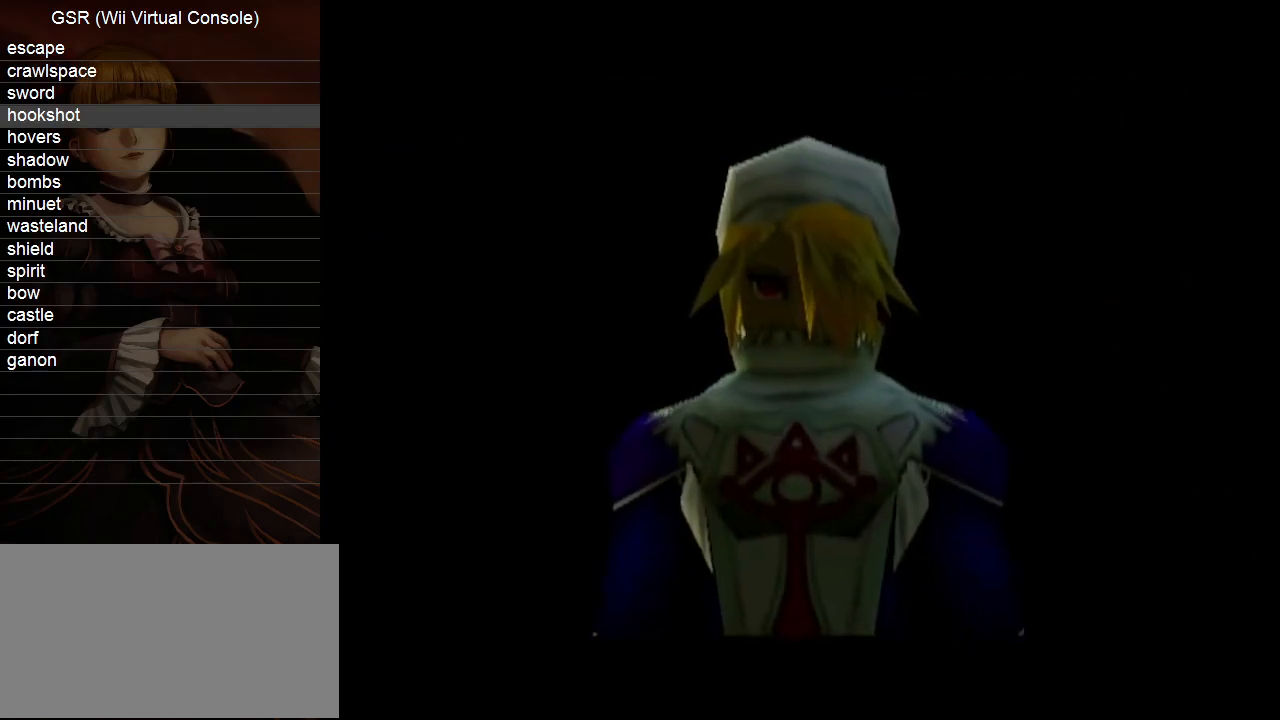
{"buttons": [], "left_stick": "center", "right_stick": "center", "events": []}
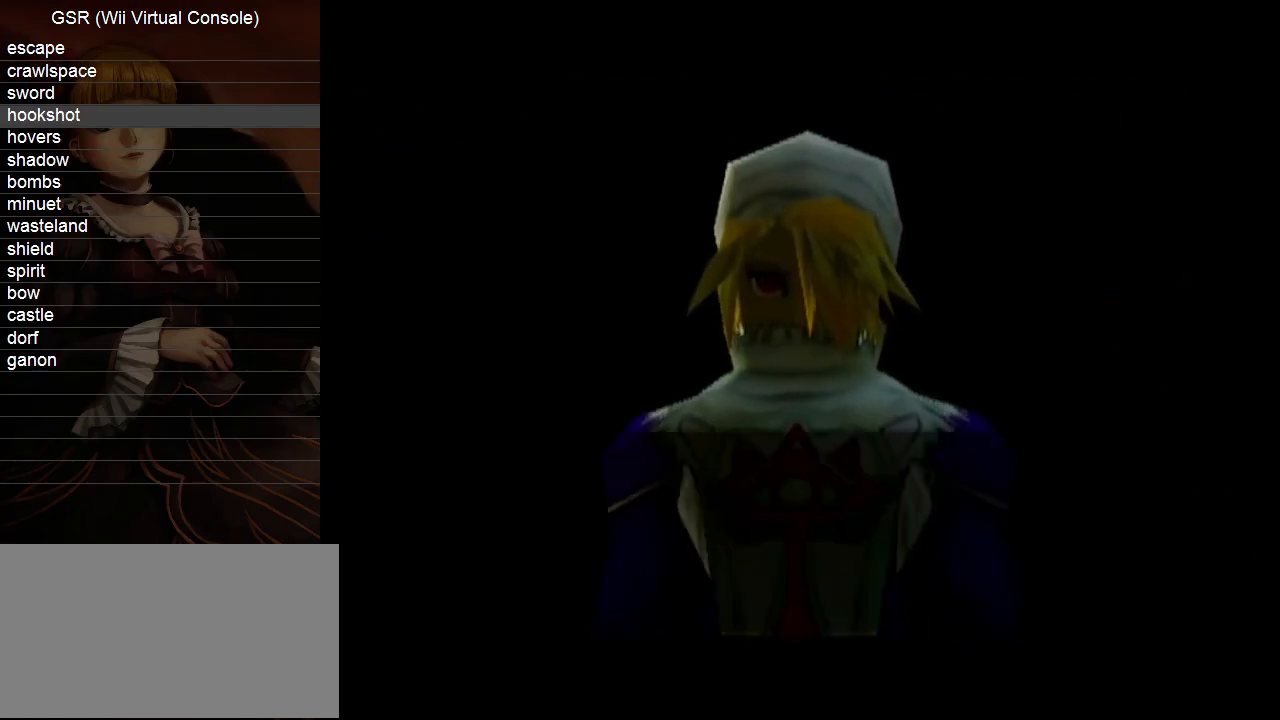
{"buttons": ["A"], "left_stick": "center", "right_stick": "center", "events": [[267, "A", "down"], [333, "A", "up"], [417, "A", "down"]]}
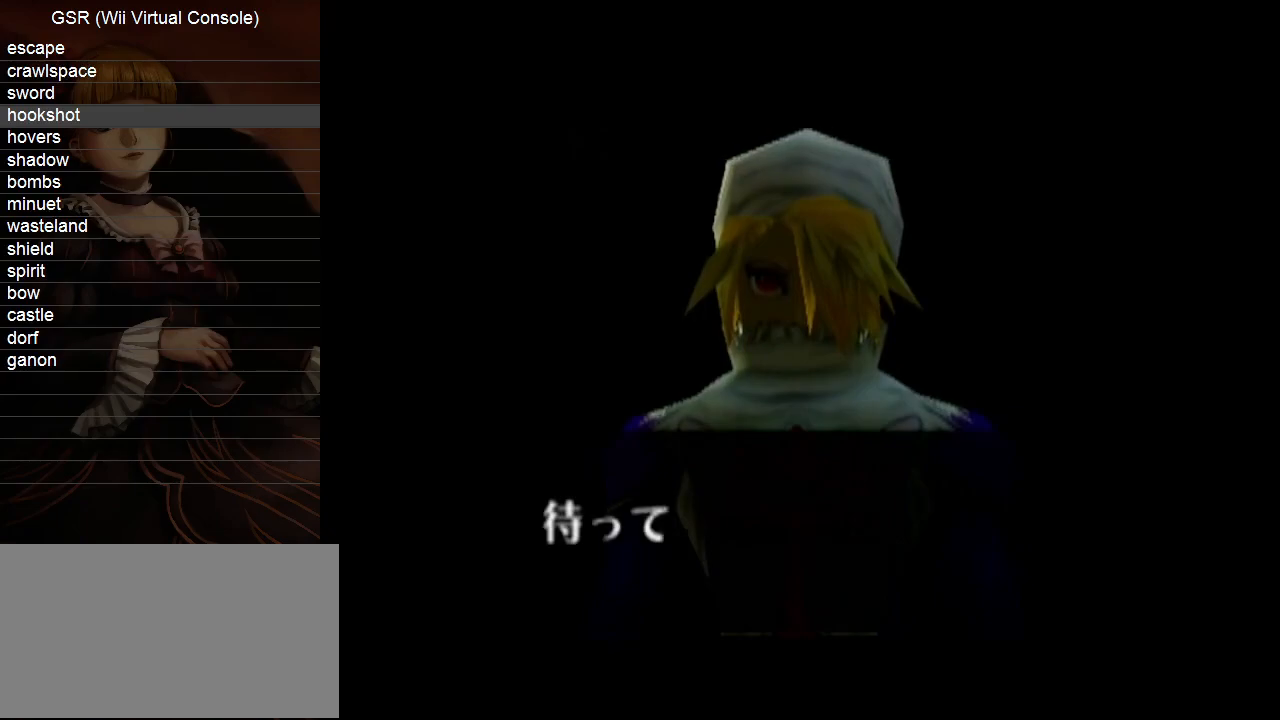
{"buttons": [], "left_stick": "center", "right_stick": "center", "events": [[17, "A", "up"], [83, "A", "down"], [133, "A", "up"], [233, "A", "down"], [333, "A", "up"], [383, "A", "down"], [483, "A", "up"]]}
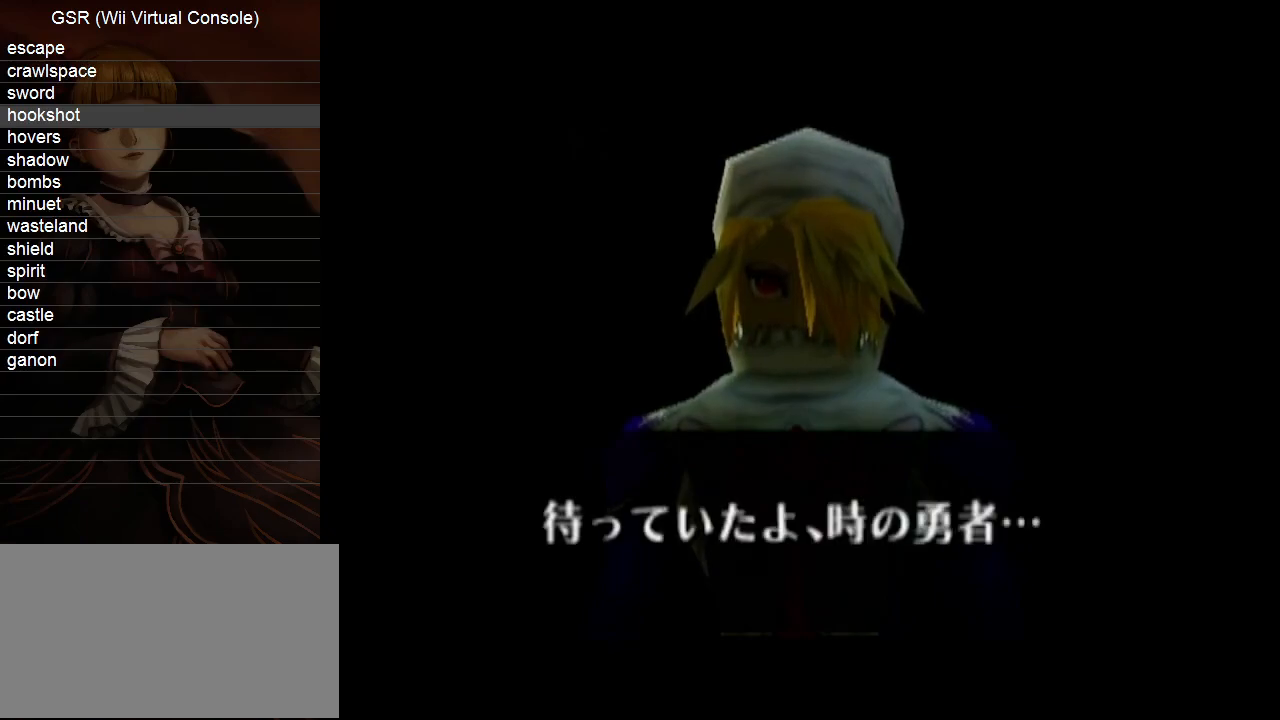
{"buttons": [], "left_stick": "center", "right_stick": "center", "events": [[50, "A", "down"], [133, "A", "up"], [233, "A", "down"], [300, "A", "up"], [383, "A", "down"], [450, "A", "up"]]}
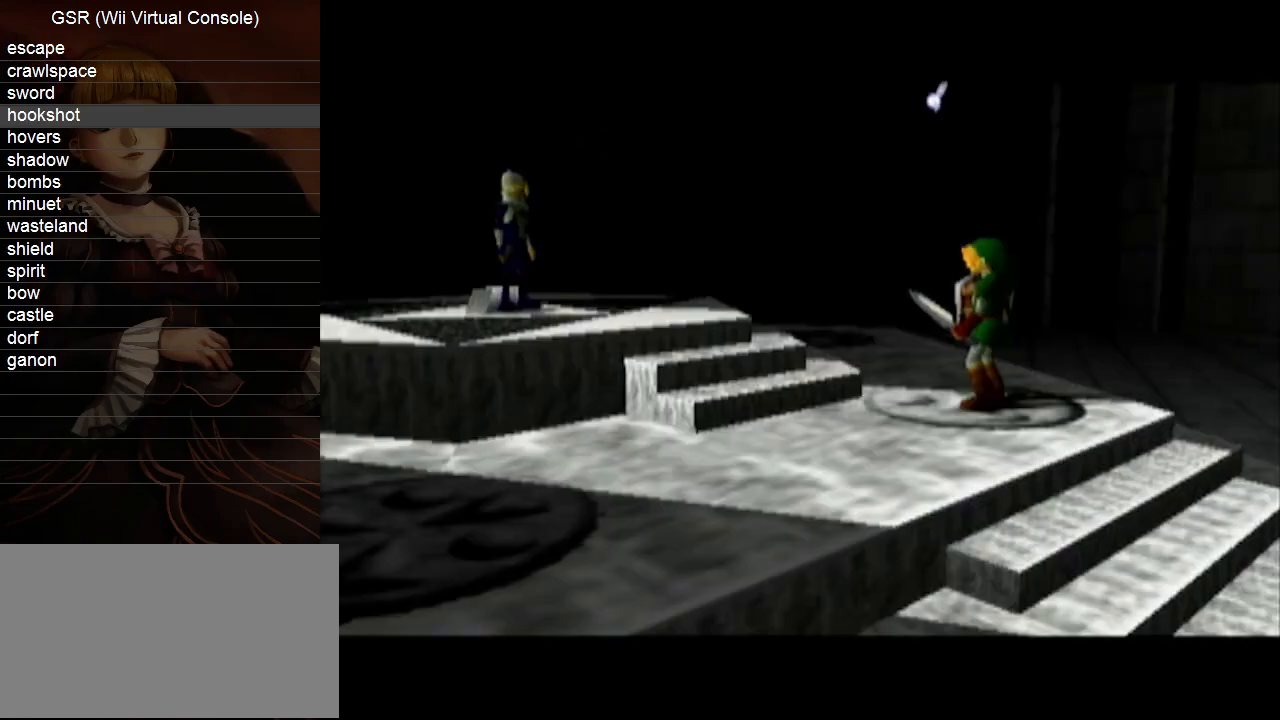
{"buttons": [], "left_stick": "center", "right_stick": "center", "events": [[83, "A", "down"], [100, "A", "up"], [233, "A", "down"], [300, "A", "up"], [383, "A", "down"], [483, "A", "up"]]}
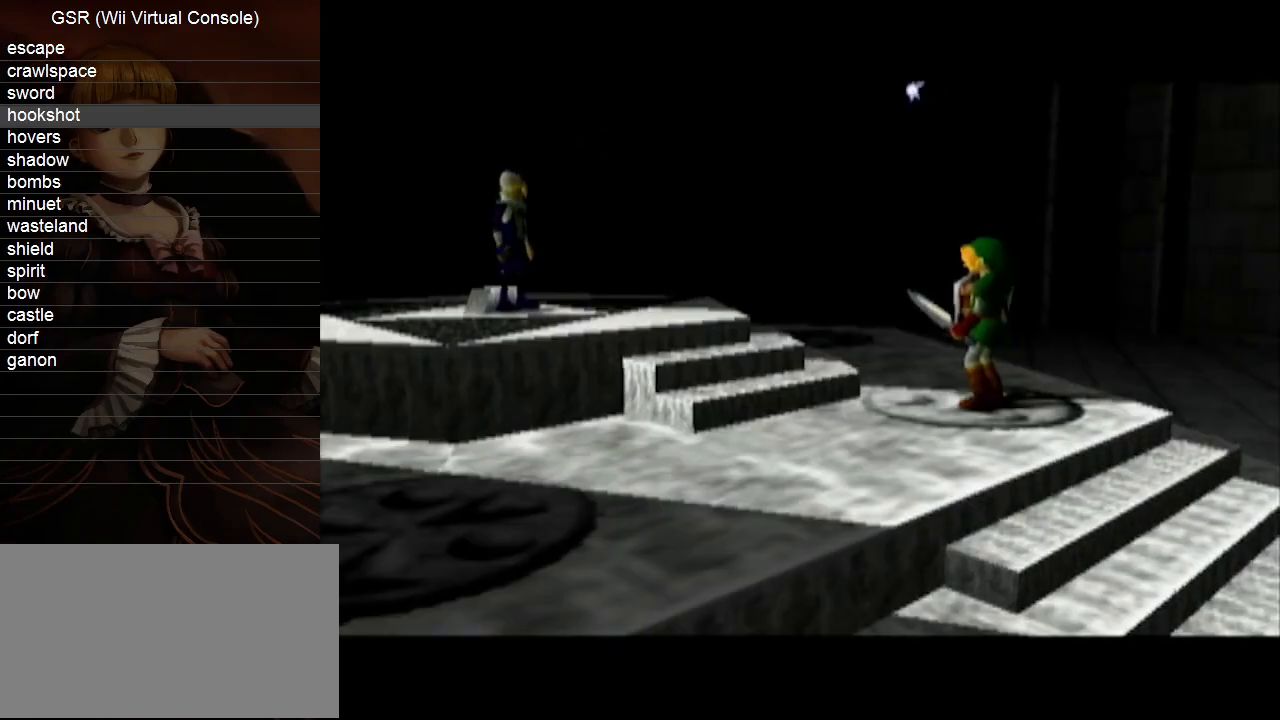
{"buttons": ["B"], "left_stick": "center", "right_stick": "center"}
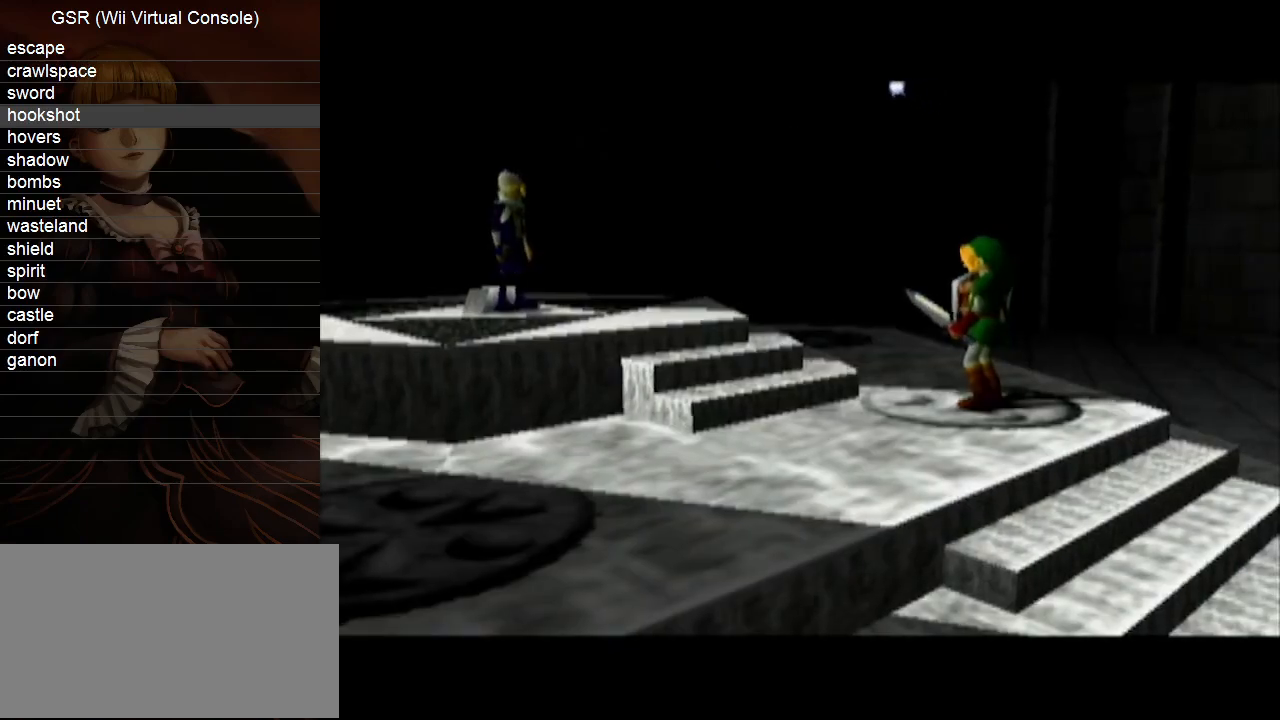
{"buttons": ["B"], "left_stick": "center", "right_stick": "center", "events": [[83, "A", "down"], [167, "A", "up"], [267, "A", "down"], [333, "A", "up"], [417, "A", "down"], [483, "A", "up"]]}
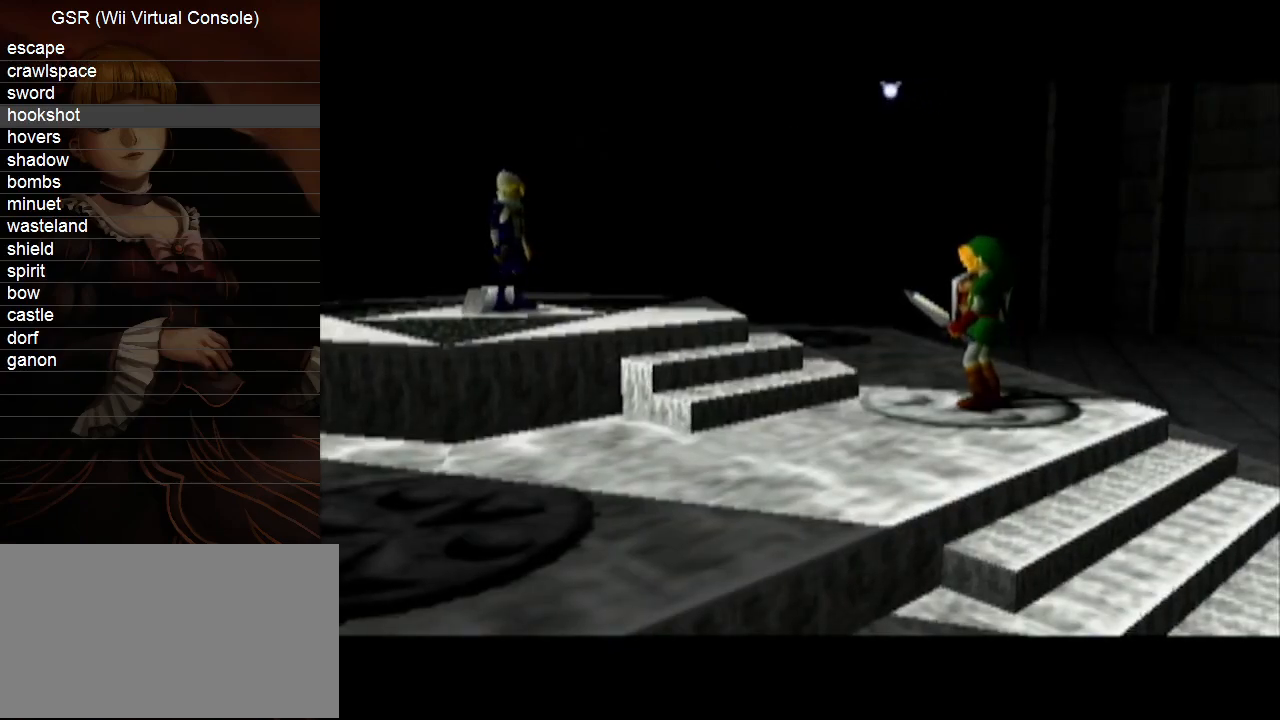
{"buttons": [], "left_stick": "center", "right_stick": "center"}
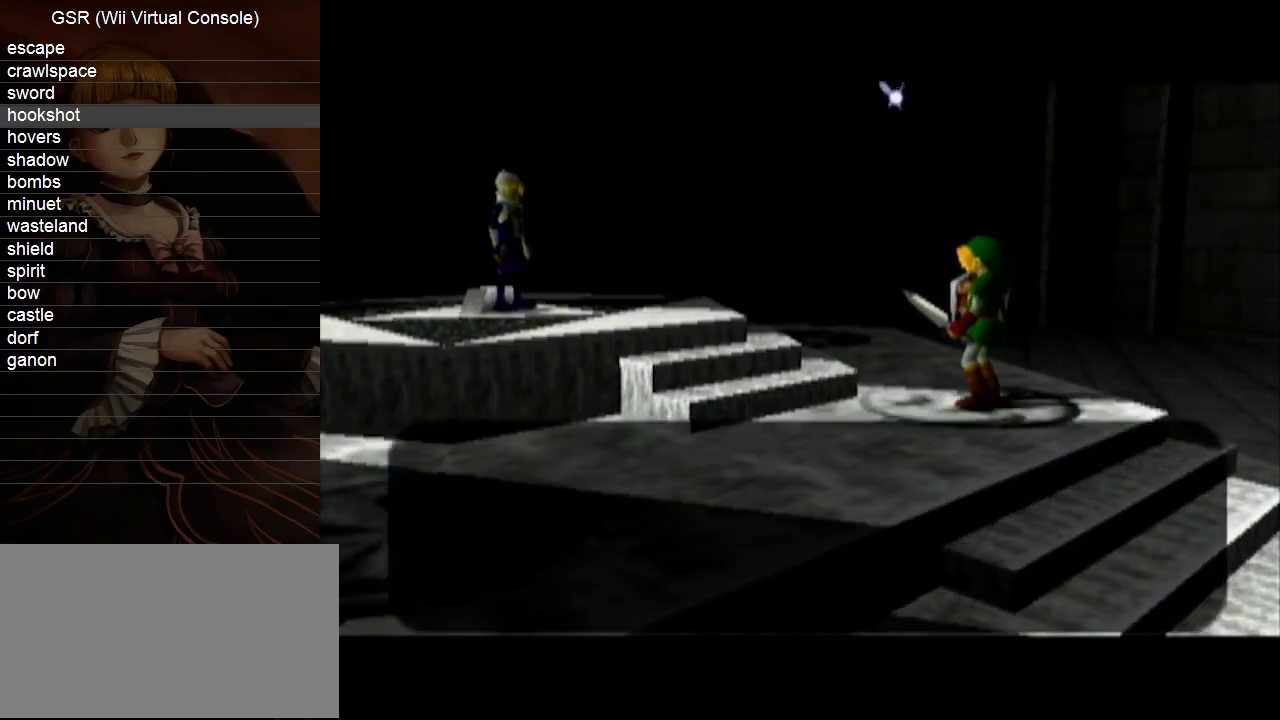
{"buttons": [], "left_stick": "center", "right_stick": "center", "events": [[83, "A", "down"], [150, "A", "up"], [267, "A", "down"], [333, "A", "up"], [417, "A", "down"], [483, "A", "up"]]}
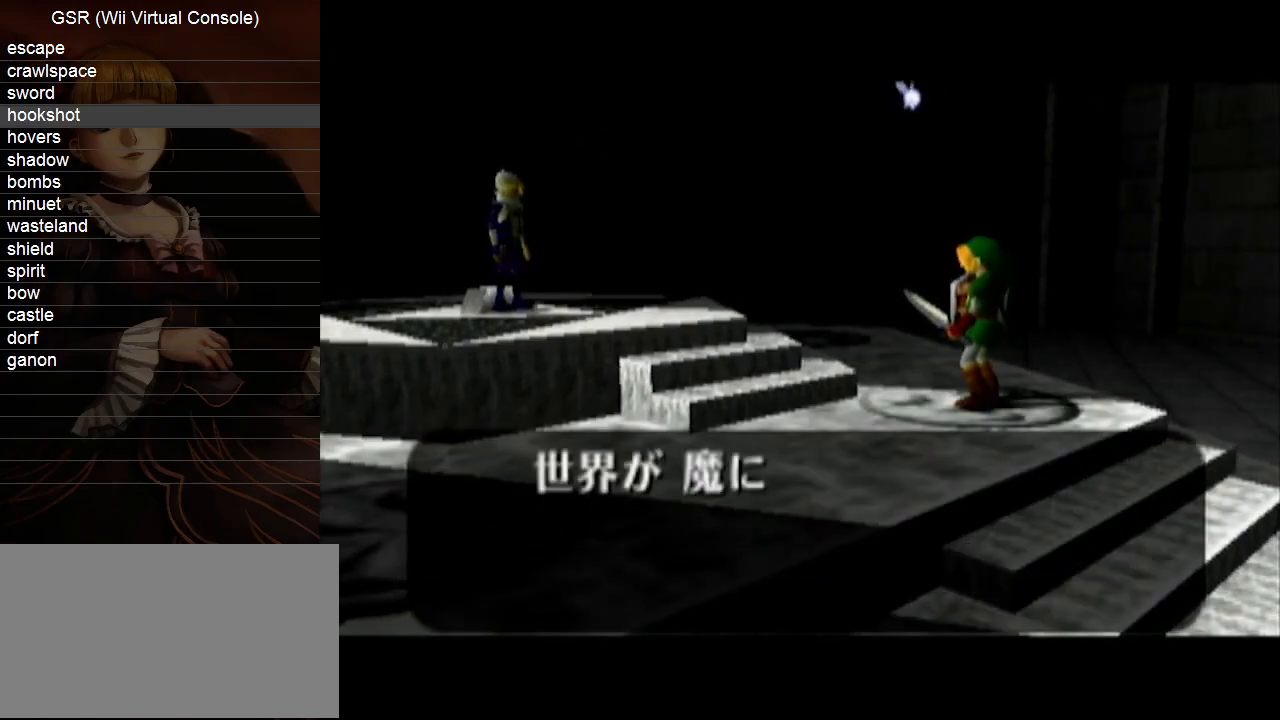
{"buttons": ["A", "B"], "left_stick": "center", "right_stick": "center"}